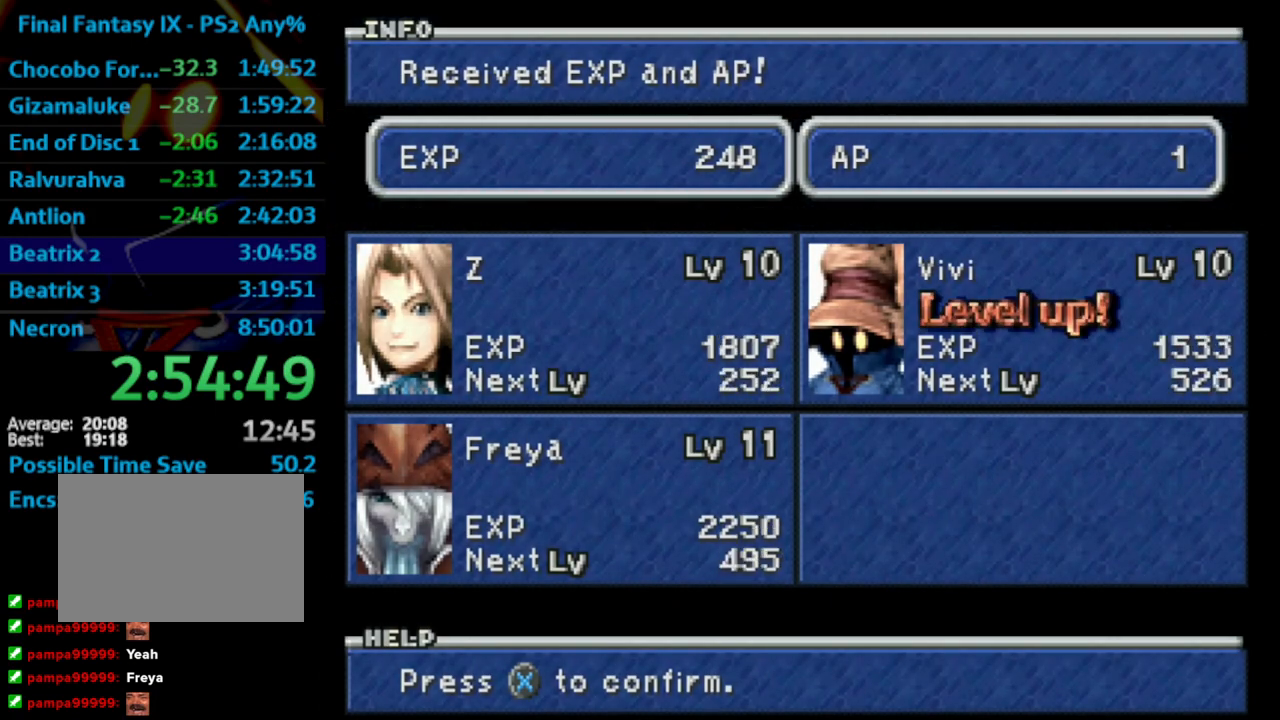
Gameplay with a controller (PlayStation layout); each line is a JSON object with the inputs held at the frame after it. "events" lists button and stick changes between this image and that frame as [ms after this image, input, new state], when the widget could be followed in between. Not read: L3 R3.
{"buttons": [], "left_stick": "center", "right_stick": "center", "events": [[50, "CROSS", "up"], [83, "CROSS", "down"], [133, "CROSS", "up"], [167, "CROSS", "down"], [200, "CROSS", "up"], [267, "CROSS", "down"], [300, "CROSS", "up"], [367, "CROSS", "down"], [467, "CROSS", "up"]]}
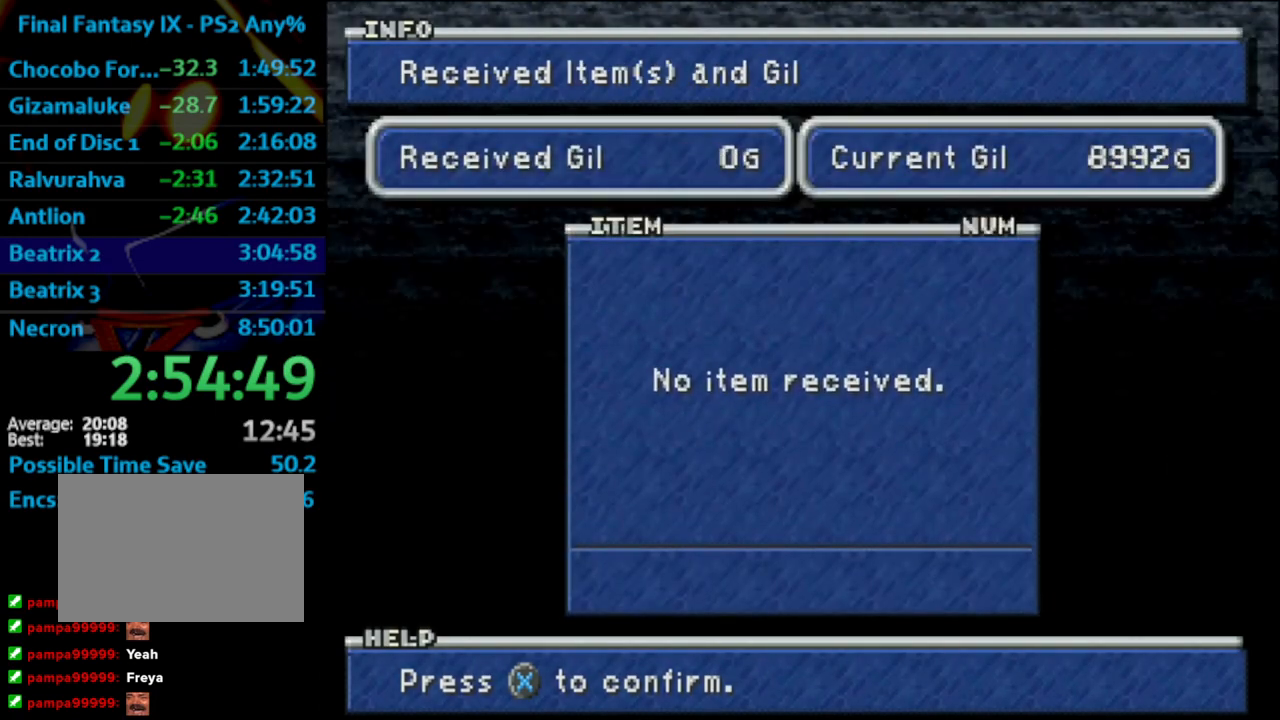
{"buttons": [], "left_stick": "center", "right_stick": "center", "events": [[17, "CROSS", "down"], [100, "CROSS", "up"], [117, "CROSS", "down"], [200, "CROSS", "up"], [217, "CROSS", "down"], [300, "CROSS", "up"]]}
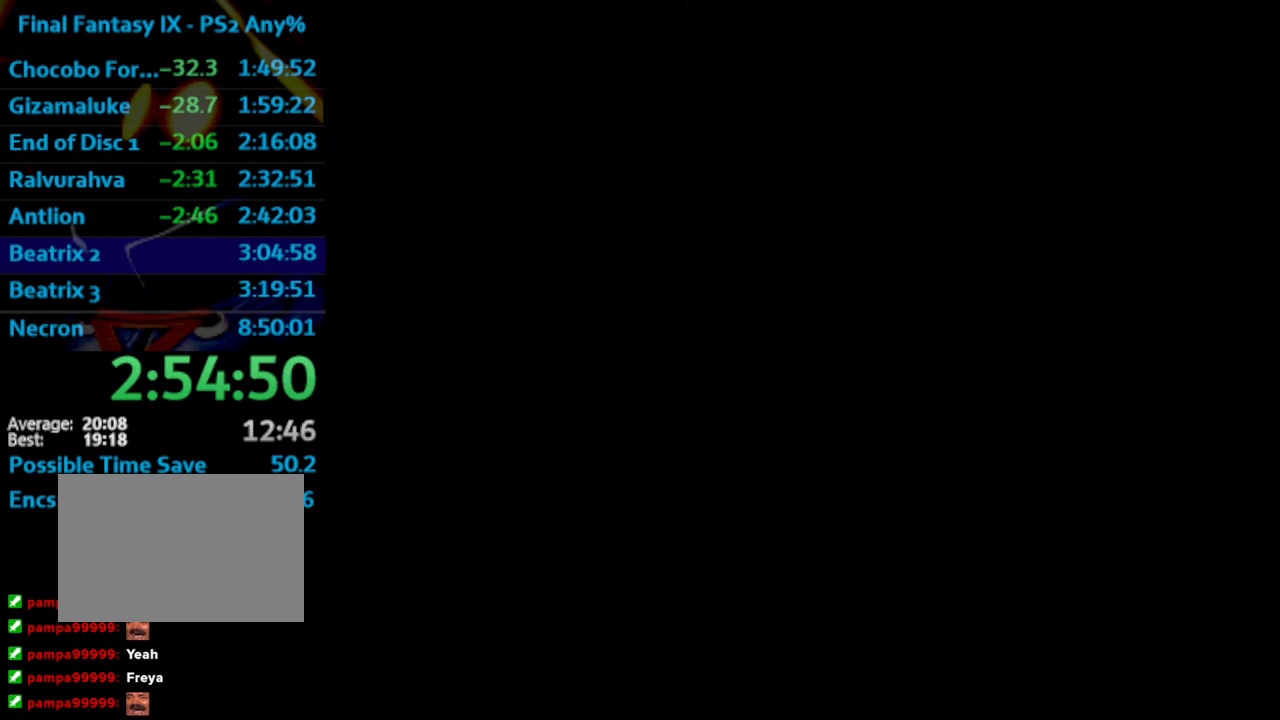
{"buttons": [], "left_stick": "center", "right_stick": "center", "events": []}
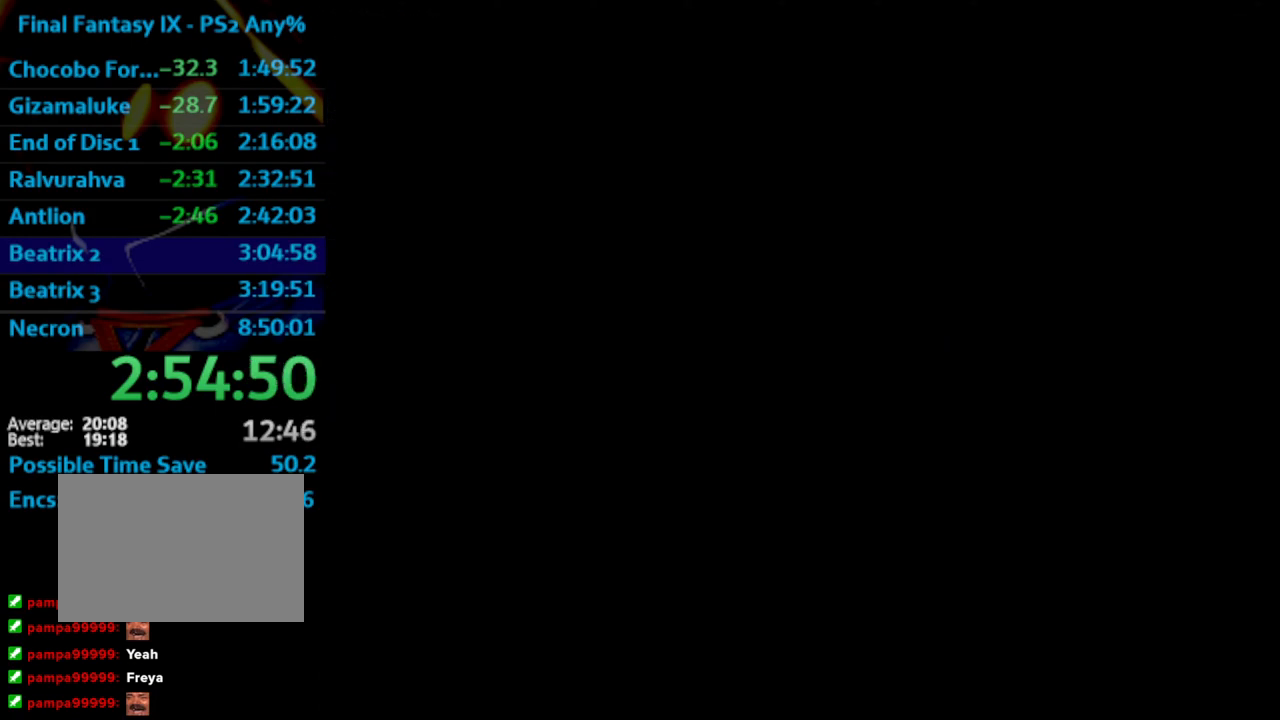
{"buttons": [], "left_stick": "center", "right_stick": "center", "events": []}
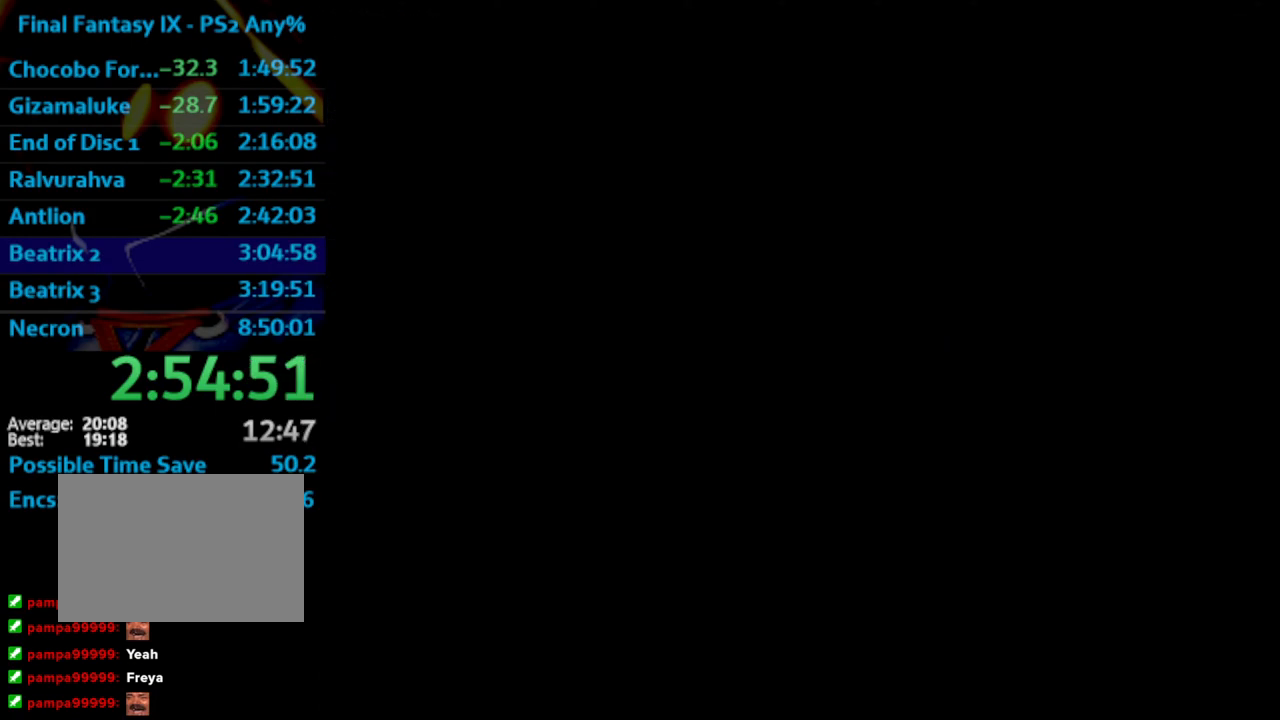
{"buttons": ["CROSS"], "left_stick": "center", "right_stick": "center", "events": [[33, "CROSS", "down"], [67, "SQUARE", "down"], [100, "CROSS", "up"], [167, "SQUARE", "up"], [283, "CROSS", "down"], [433, "CROSS", "up"], [500, "CROSS", "down"]]}
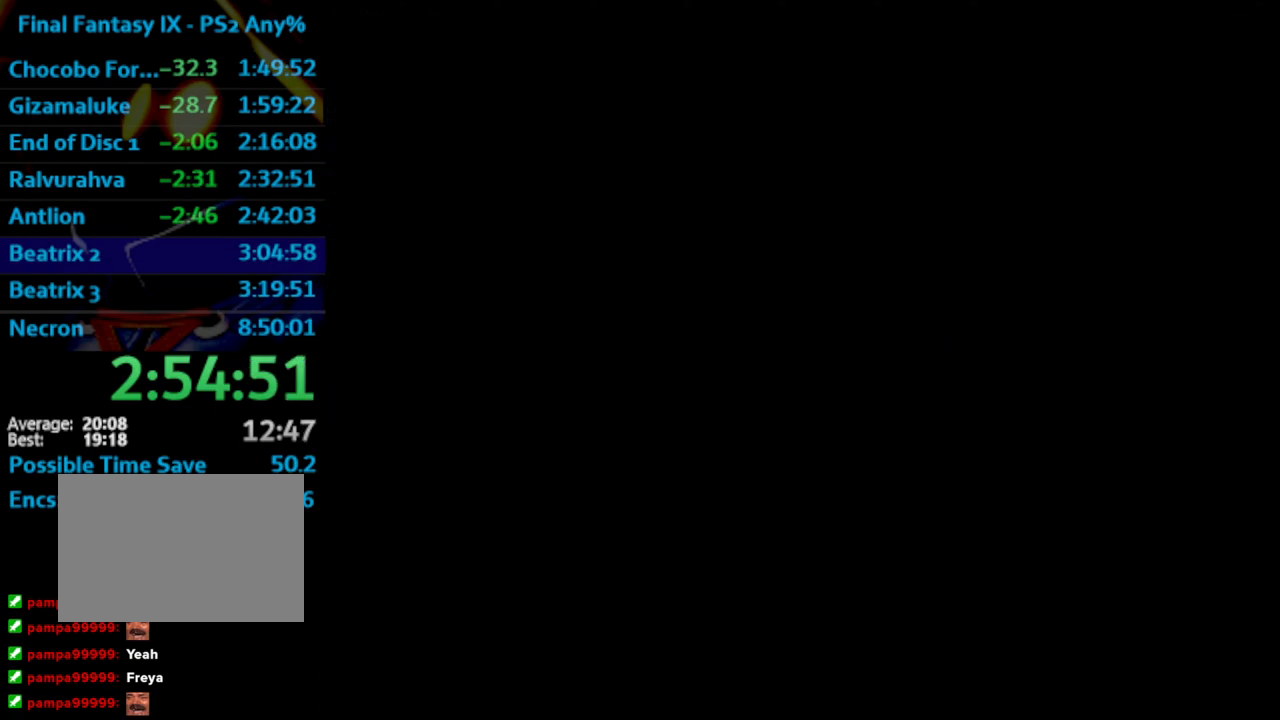
{"buttons": ["CROSS", "SQUARE"], "left_stick": "center", "right_stick": "center", "events": [[33, "CROSS", "up"], [33, "SQUARE", "down"], [67, "CROSS", "down"]]}
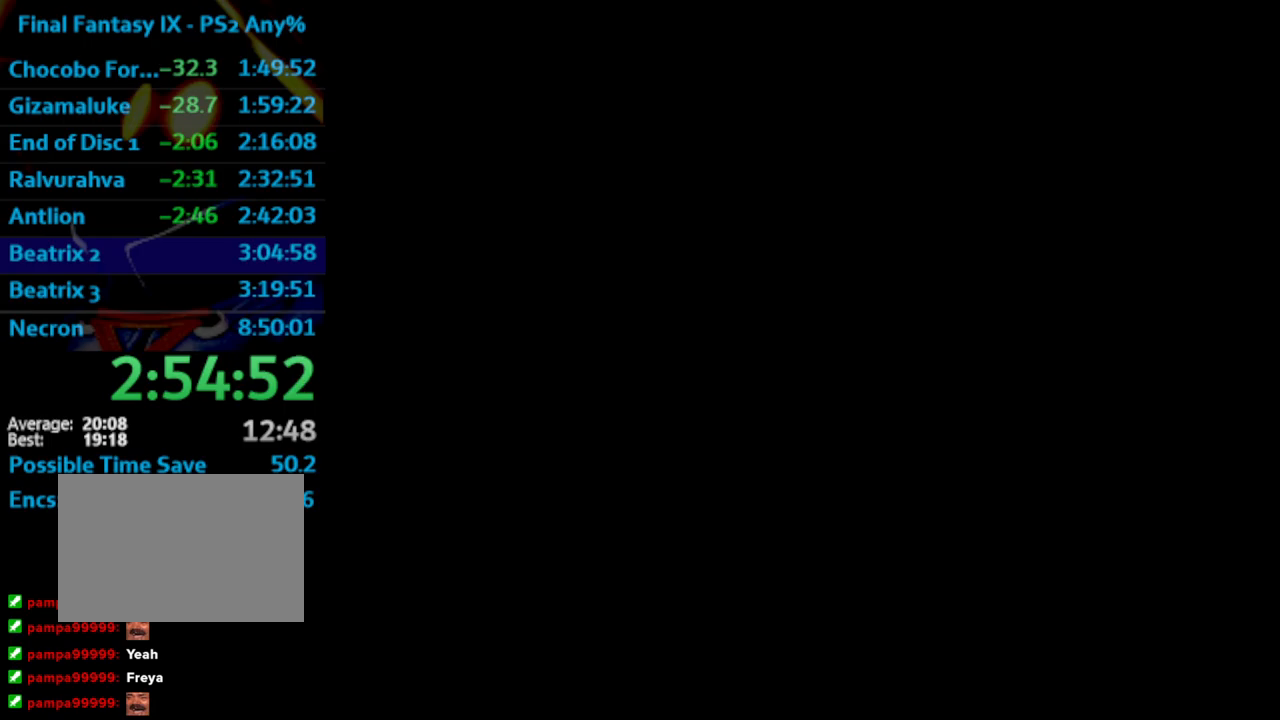
{"buttons": ["SQUARE"], "left_stick": "center", "right_stick": "center", "events": [[17, "CROSS", "up"], [83, "CROSS", "down"], [150, "CROSS", "up"], [183, "CROSS", "down"], [250, "CROSS", "up"], [300, "SQUARE", "up"], [367, "SQUARE", "down"], [400, "CROSS", "down"], [450, "SQUARE", "up"], [483, "CROSS", "up"], [500, "SQUARE", "down"]]}
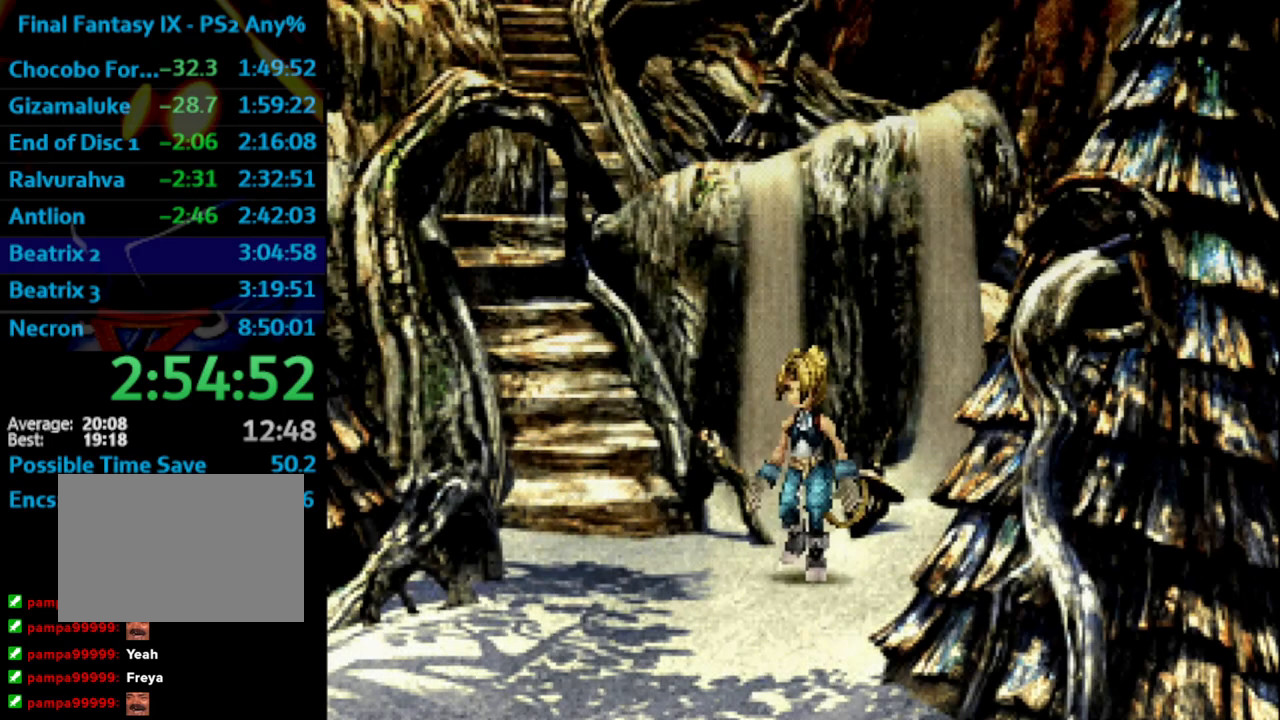
{"buttons": [], "left_stick": "center", "right_stick": "center", "events": [[150, "CROSS", "down"], [233, "CROSS", "up"], [383, "CROSS", "down"], [400, "CROSS", "up"], [467, "CROSS", "down"], [483, "SQUARE", "up"], [500, "CROSS", "up"]]}
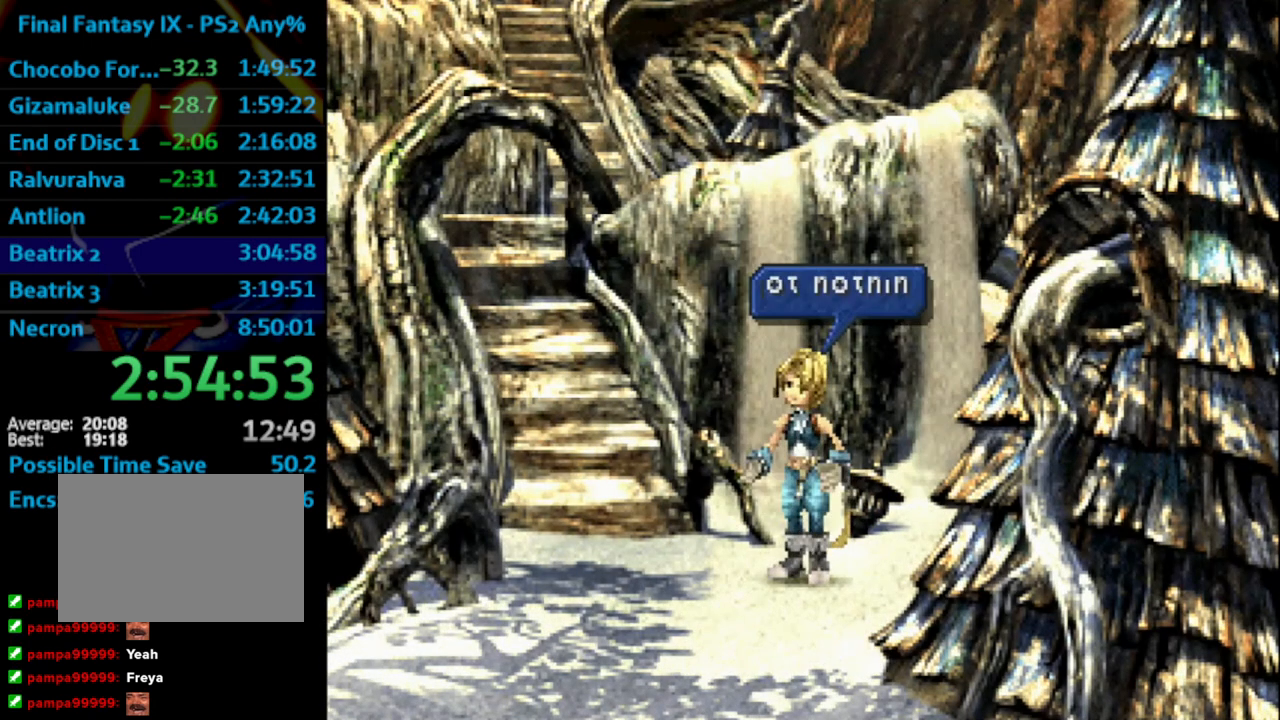
{"buttons": ["CROSS"], "left_stick": "center", "right_stick": "center", "events": [[17, "SQUARE", "down"], [67, "CROSS", "down"], [117, "CROSS", "up"], [167, "CROSS", "down"], [217, "CROSS", "up"], [300, "CROSS", "down"], [317, "SQUARE", "up"], [367, "CROSS", "up"], [383, "SQUARE", "down"], [417, "CROSS", "down"], [450, "SQUARE", "up"]]}
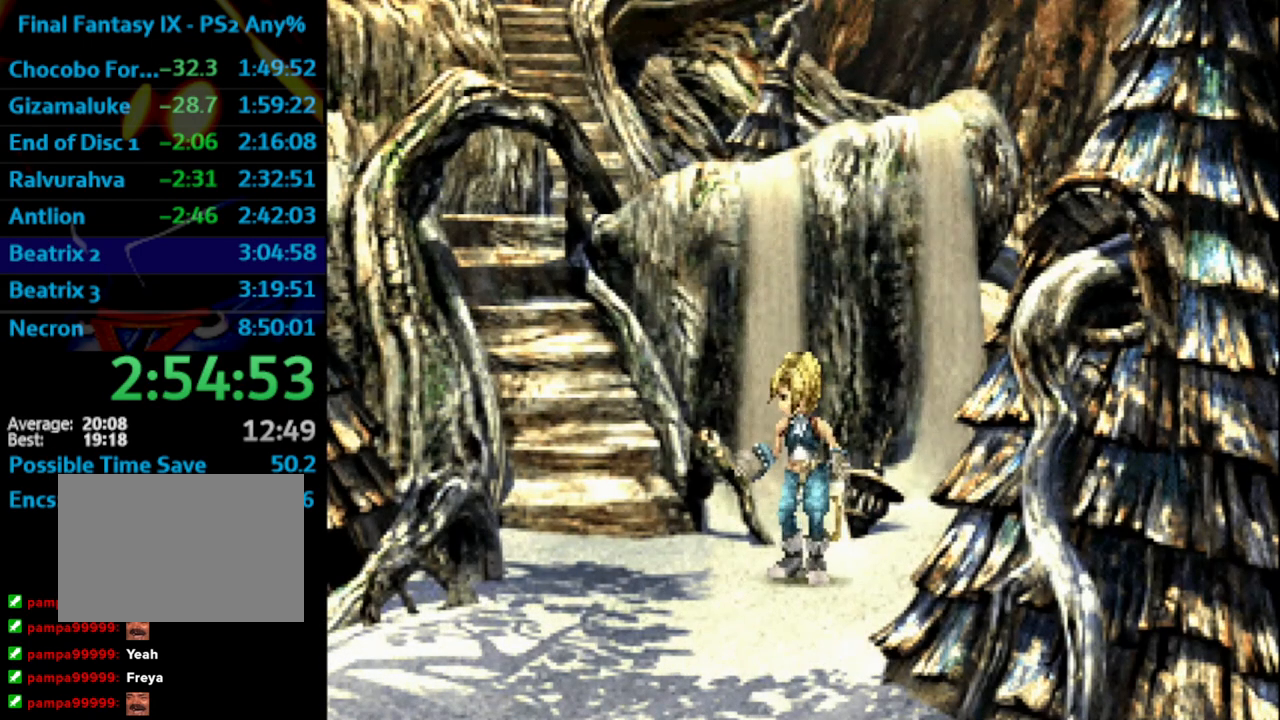
{"buttons": [], "left_stick": "center", "right_stick": "center", "events": [[100, "CROSS", "up"], [100, "SQUARE", "down"], [183, "CROSS", "down"], [183, "SQUARE", "up"], [233, "CROSS", "up"], [250, "SQUARE", "down"], [317, "CROSS", "down"], [333, "SQUARE", "up"], [367, "CROSS", "up"], [433, "CROSS", "down"], [450, "CROSS", "up"]]}
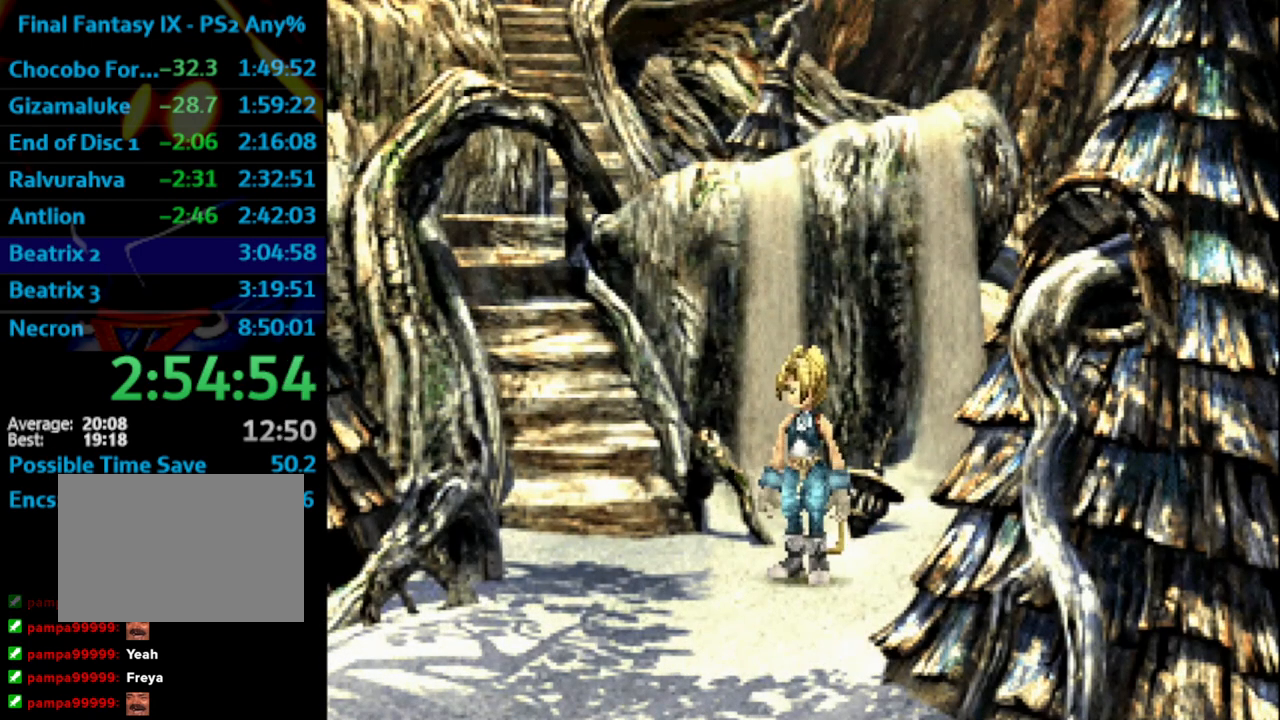
{"buttons": ["CROSS", "SQUARE"], "left_stick": "center", "right_stick": "center", "events": [[17, "SQUARE", "down"], [100, "SQUARE", "up"], [167, "CROSS", "down"], [200, "CROSS", "up"], [233, "SQUARE", "down"], [300, "SQUARE", "up"], [333, "CROSS", "down"], [350, "CROSS", "up"], [367, "SQUARE", "down"], [417, "CROSS", "down"]]}
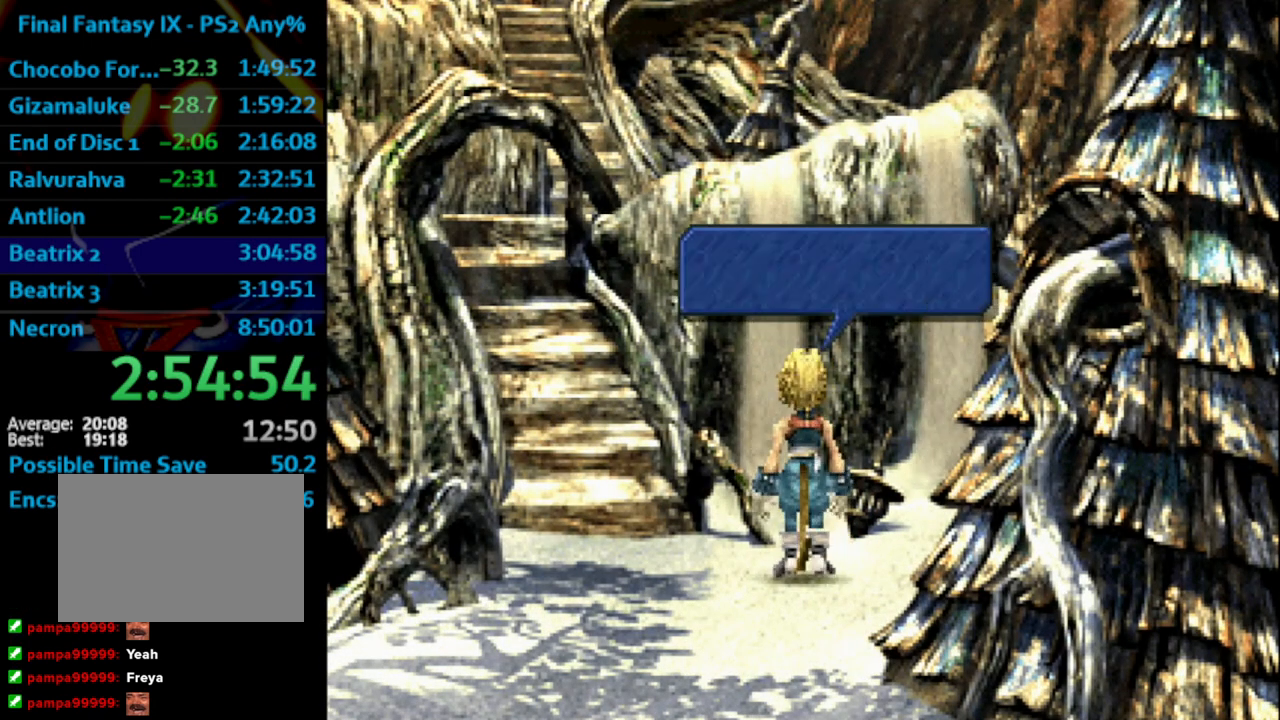
{"buttons": ["SQUARE"], "left_stick": "center", "right_stick": "center", "events": [[33, "SQUARE", "up"], [83, "CROSS", "up"], [100, "SQUARE", "down"], [150, "SQUARE", "up"], [200, "CROSS", "down"], [250, "CROSS", "up"], [283, "SQUARE", "down"], [333, "SQUARE", "up"], [417, "SQUARE", "down"], [450, "CROSS", "down"], [450, "SQUARE", "up"], [467, "CROSS", "up"], [483, "SQUARE", "down"]]}
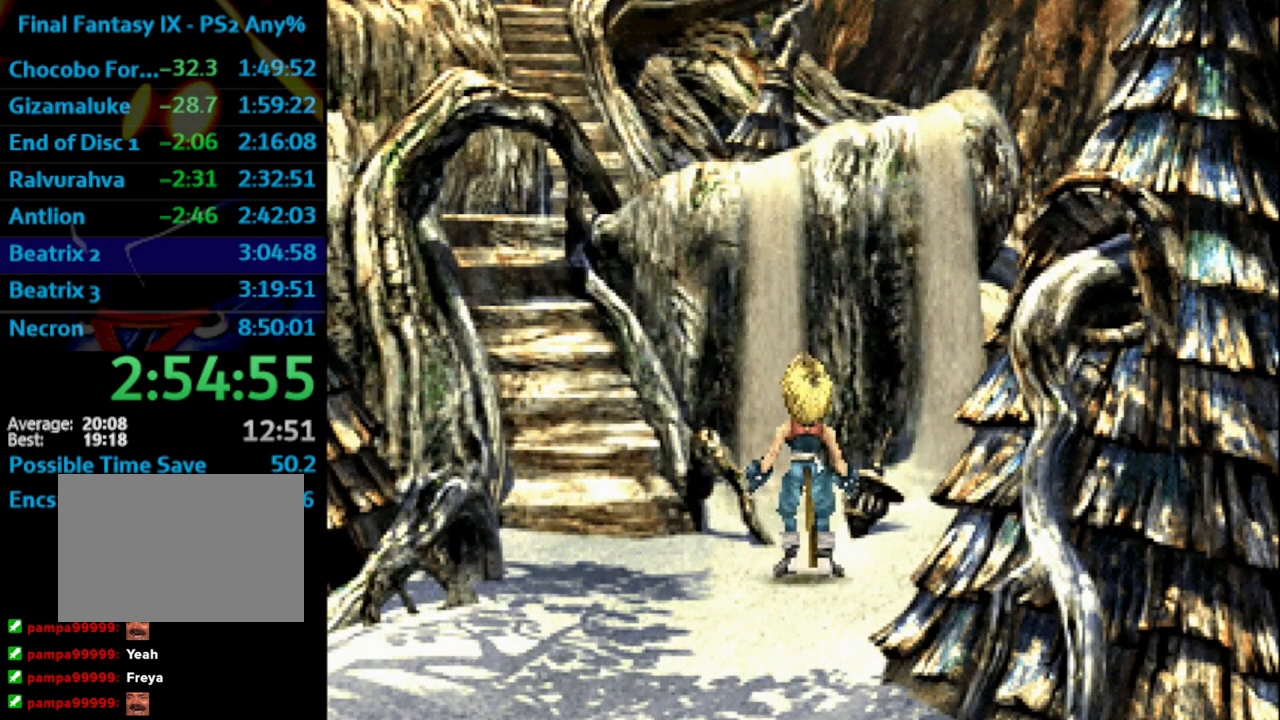
{"buttons": ["SQUARE"], "left_stick": "center", "right_stick": "center", "events": [[67, "CROSS", "down"], [83, "SQUARE", "up"], [100, "CROSS", "up"], [167, "CROSS", "down"], [183, "CROSS", "up"], [250, "SQUARE", "down"], [300, "SQUARE", "up"], [367, "SQUARE", "down"], [400, "CROSS", "down"], [400, "SQUARE", "up"], [450, "CROSS", "up"], [500, "SQUARE", "down"]]}
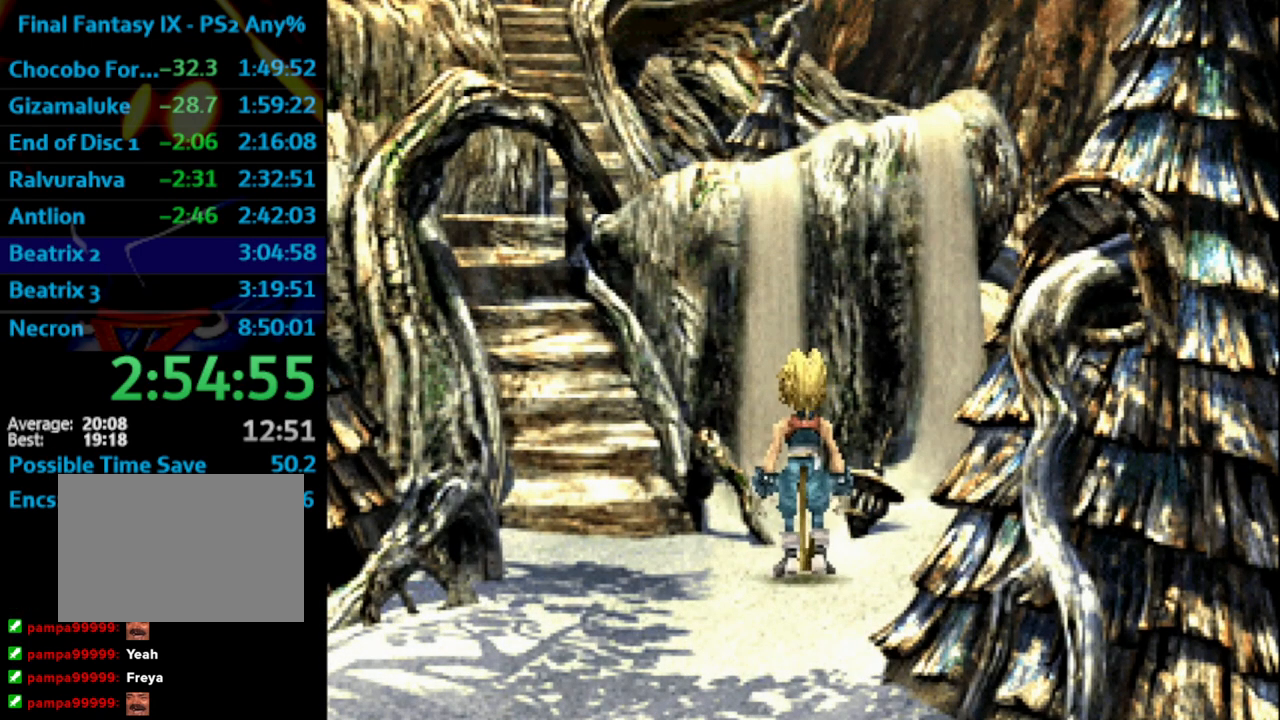
{"buttons": ["SQUARE"], "left_stick": "center", "right_stick": "center", "events": [[50, "SQUARE", "up"], [250, "CROSS", "down"], [317, "CROSS", "up"], [333, "CROSS", "down"], [333, "SQUARE", "down"], [367, "SQUARE", "up"], [467, "CROSS", "up"], [483, "SQUARE", "down"]]}
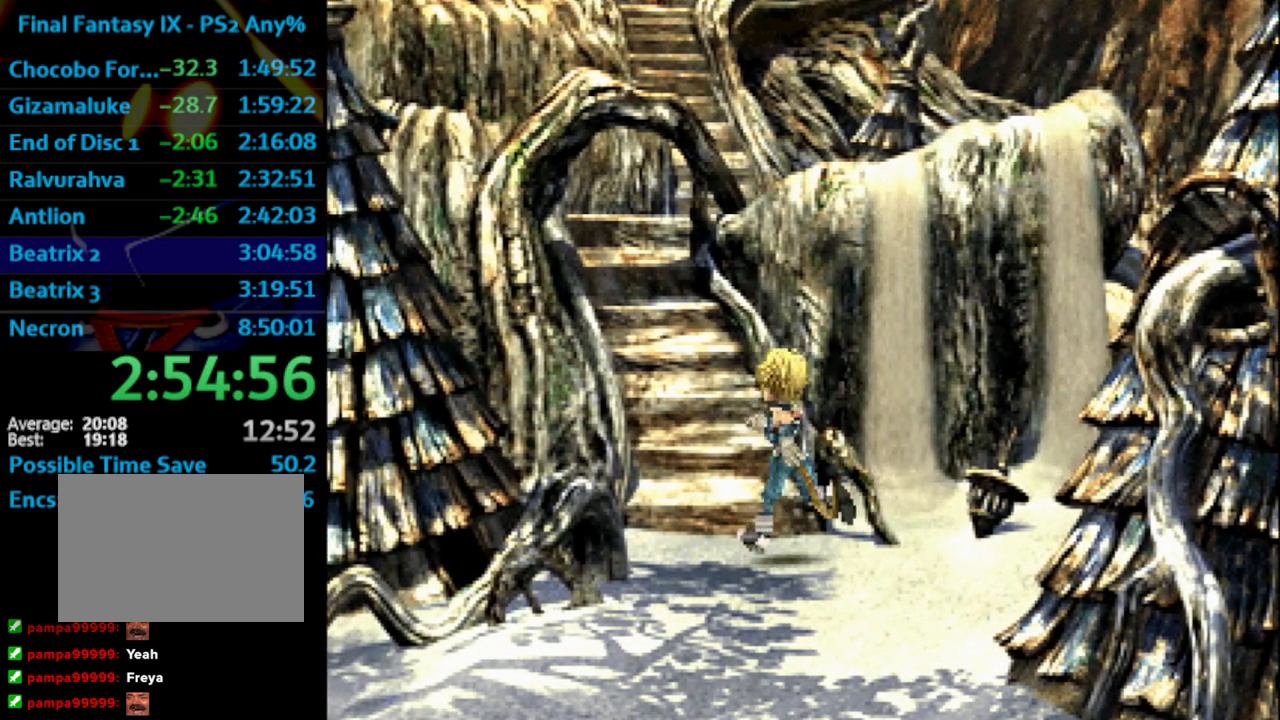
{"buttons": ["SQUARE"], "left_stick": "center", "right_stick": "center", "events": [[50, "CROSS", "down"], [50, "SQUARE", "up"], [83, "CROSS", "up"], [133, "CROSS", "down"], [200, "CROSS", "up"], [250, "SQUARE", "down"], [317, "CROSS", "down"], [317, "SQUARE", "up"], [333, "CROSS", "up"], [383, "CROSS", "down"], [483, "CROSS", "up"], [500, "SQUARE", "down"]]}
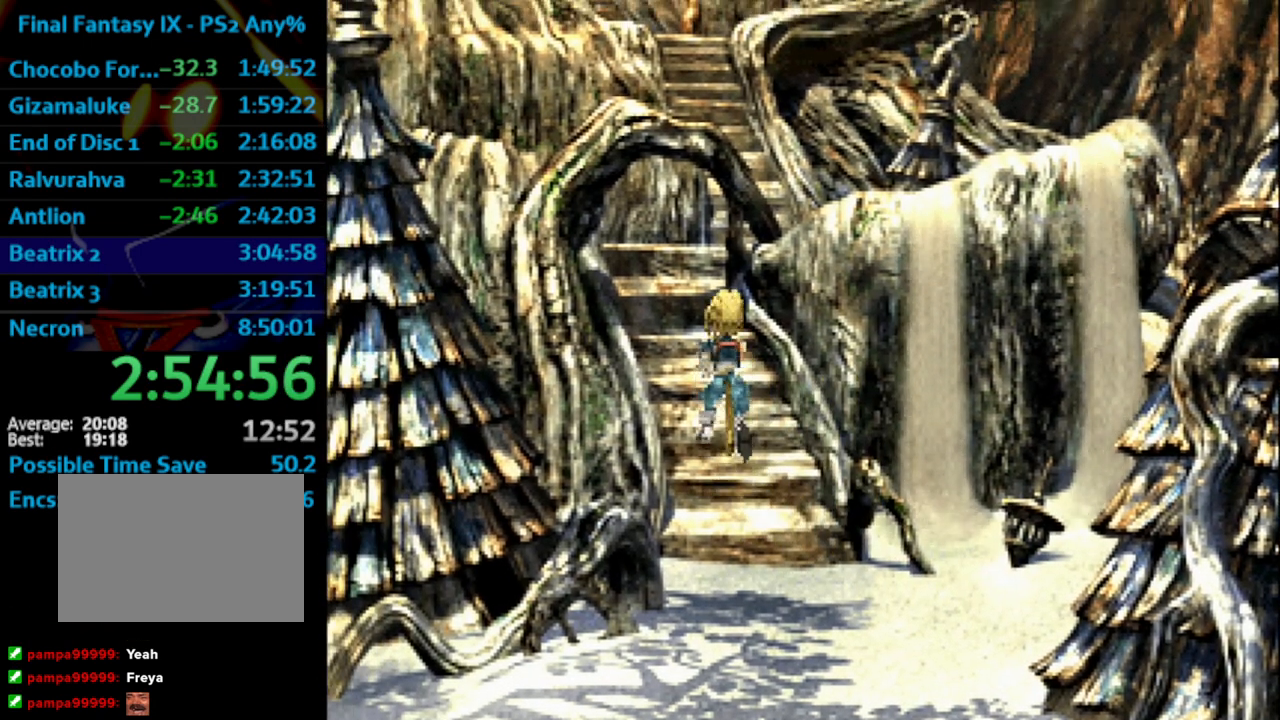
{"buttons": ["SQUARE"], "left_stick": "center", "right_stick": "center", "events": [[117, "CROSS", "down"], [117, "SQUARE", "up"], [183, "CROSS", "up"], [200, "SQUARE", "down"], [267, "CROSS", "down"], [283, "SQUARE", "up"], [317, "CROSS", "up"], [350, "SQUARE", "down"], [433, "SQUARE", "up"], [450, "CROSS", "down"], [467, "CROSS", "up"], [483, "SQUARE", "down"]]}
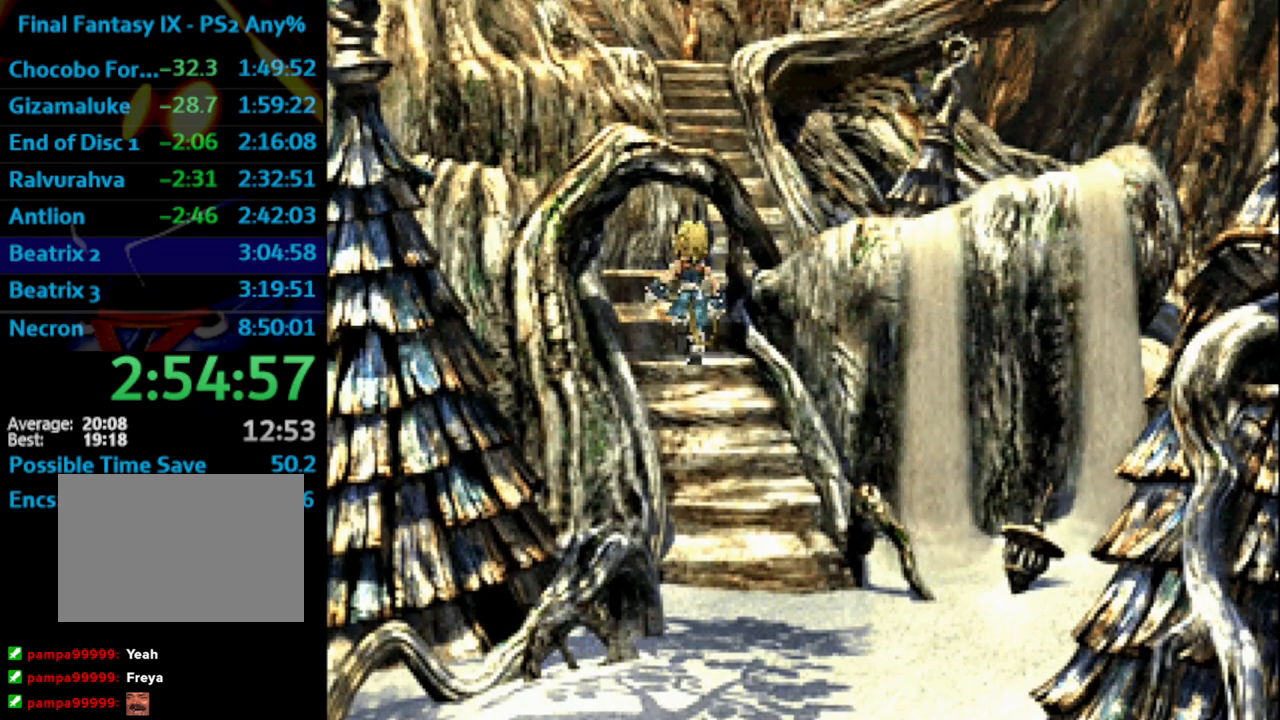
{"buttons": ["CROSS"], "left_stick": "center", "right_stick": "center", "events": [[17, "CROSS", "down"], [117, "SQUARE", "up"], [167, "CROSS", "up"], [183, "SQUARE", "down"], [233, "CROSS", "down"], [250, "SQUARE", "up"], [267, "CROSS", "up"], [350, "CROSS", "down"], [400, "CROSS", "up"], [417, "SQUARE", "down"], [500, "CROSS", "down"], [500, "SQUARE", "up"]]}
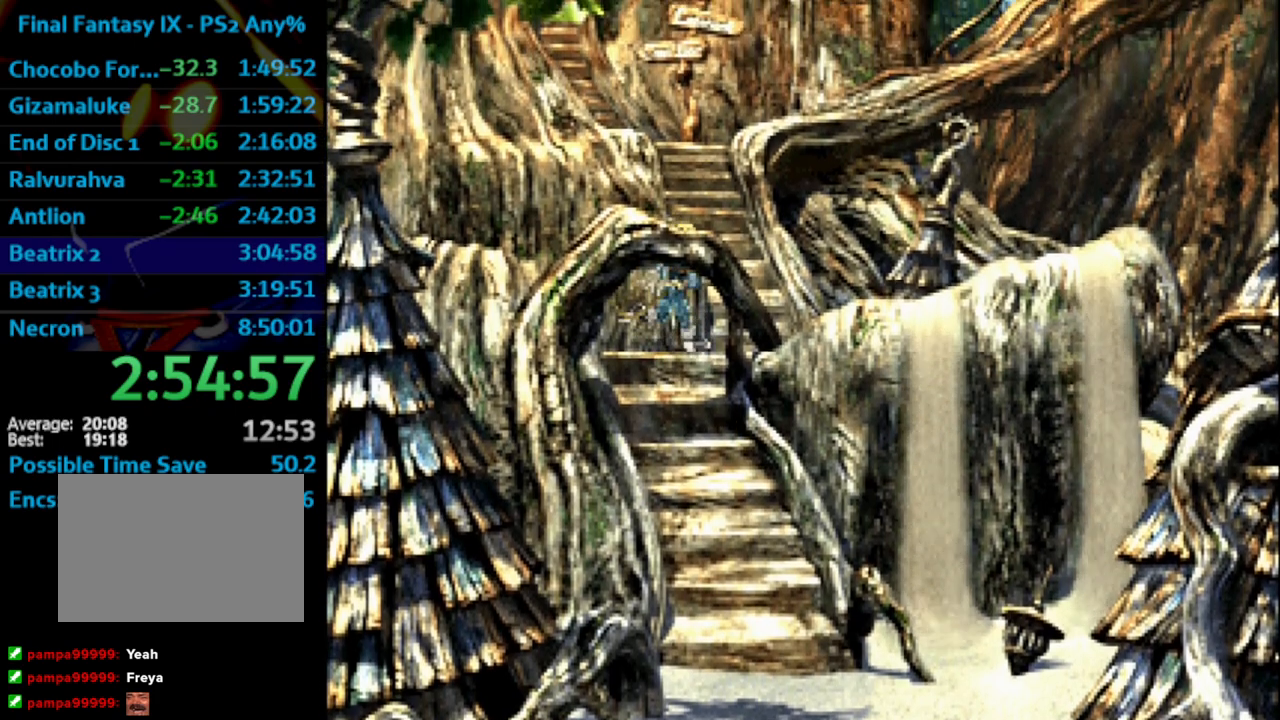
{"buttons": [], "left_stick": "center", "right_stick": "center", "events": [[33, "CROSS", "up"], [83, "SQUARE", "down"], [133, "SQUARE", "up"], [200, "SQUARE", "down"], [233, "CROSS", "down"], [250, "SQUARE", "up"], [350, "CROSS", "up"], [383, "SQUARE", "down"], [450, "CROSS", "down"], [483, "SQUARE", "up"], [500, "CROSS", "up"]]}
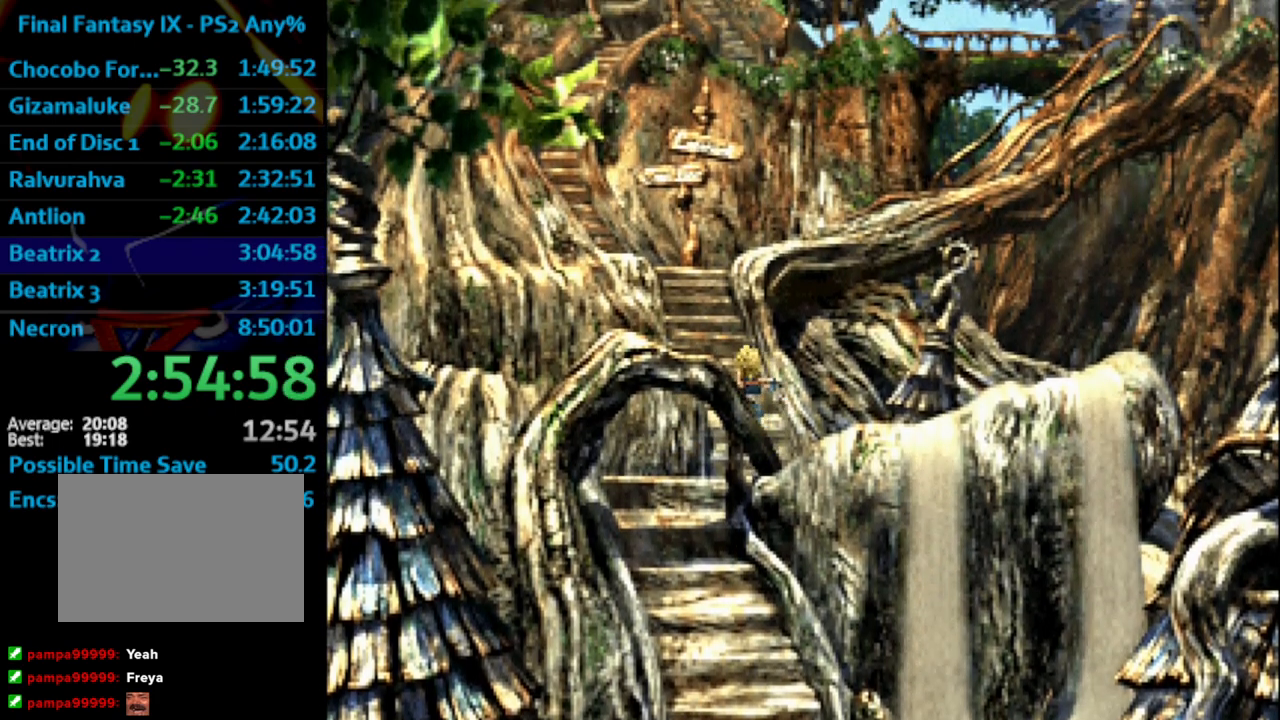
{"buttons": ["CROSS"], "left_stick": "center", "right_stick": "center", "events": [[83, "SQUARE", "down"], [133, "CROSS", "down"], [167, "SQUARE", "up"], [200, "CROSS", "up"], [233, "SQUARE", "down"], [283, "CROSS", "down"], [350, "CROSS", "up"], [367, "CROSS", "down"], [367, "SQUARE", "up"], [400, "SQUARE", "down"], [417, "CROSS", "up"], [467, "CROSS", "down"], [467, "SQUARE", "up"]]}
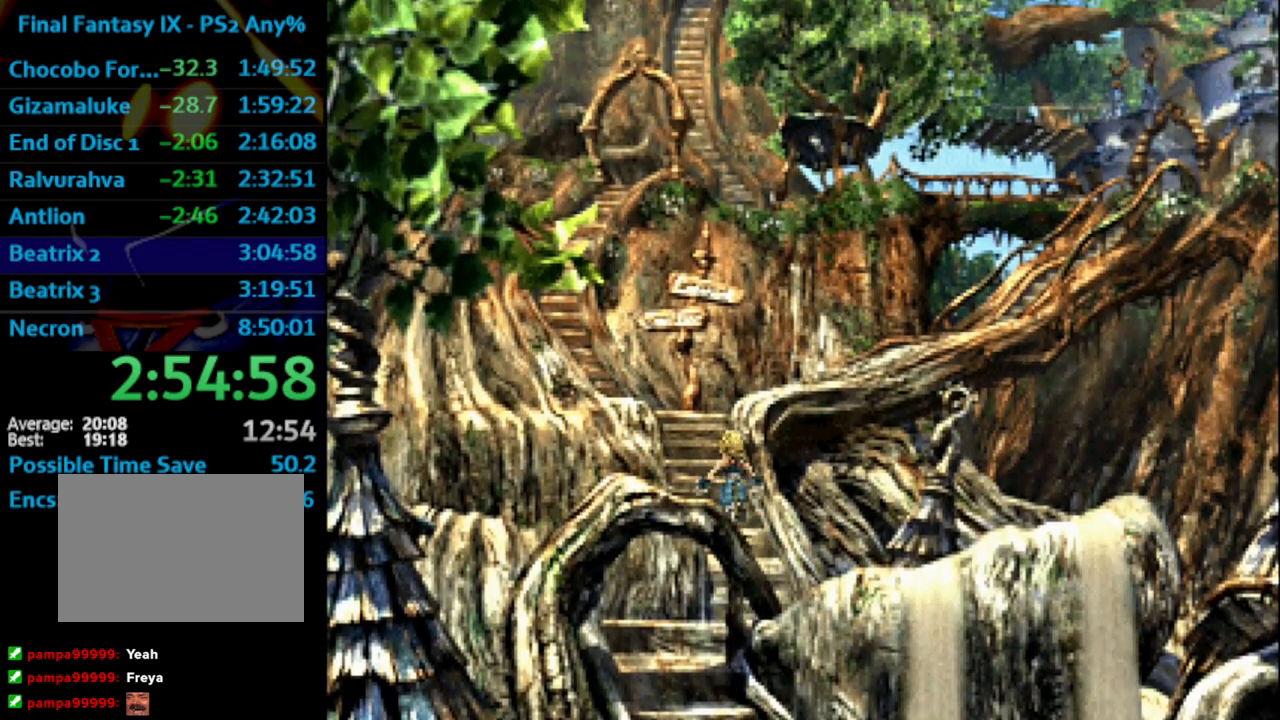
{"buttons": ["SQUARE"], "left_stick": "center", "right_stick": "center", "events": [[50, "CROSS", "up"], [150, "CROSS", "down"], [200, "CROSS", "up"], [217, "SQUARE", "down"], [300, "CROSS", "down"], [300, "SQUARE", "up"], [350, "CROSS", "up"], [383, "SQUARE", "down"], [400, "CROSS", "down"], [433, "CROSS", "up"]]}
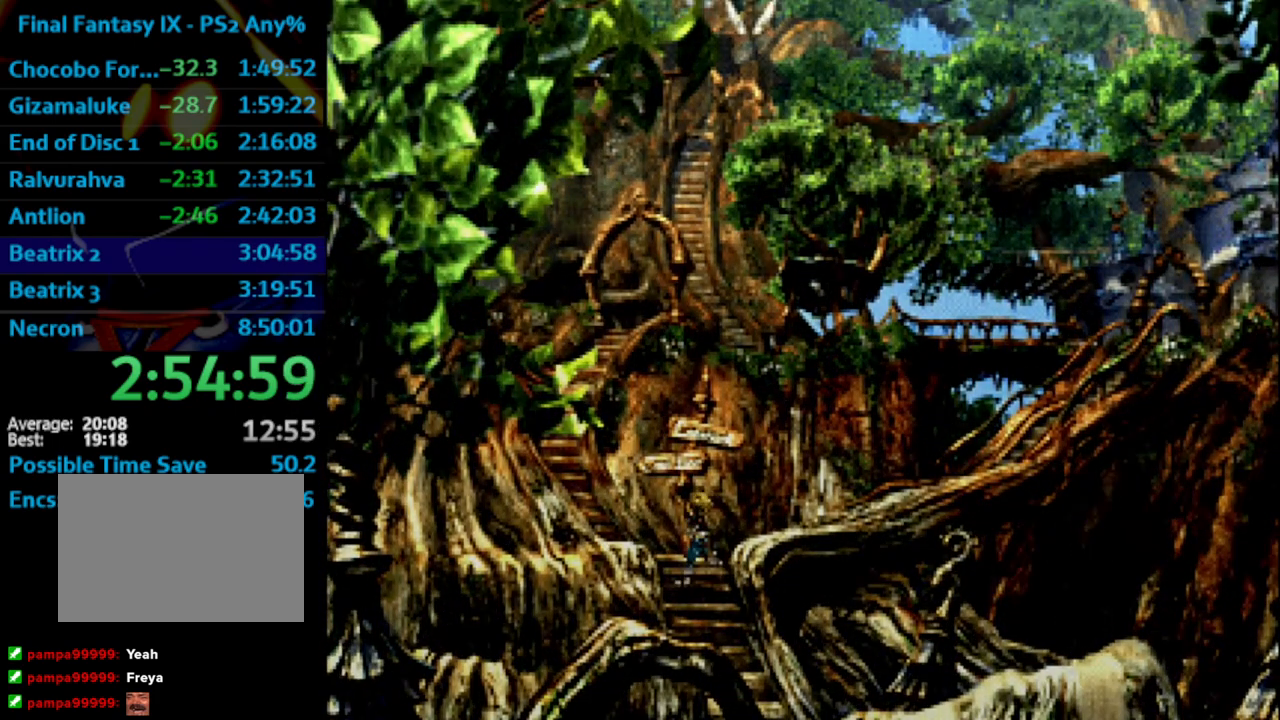
{"buttons": ["CROSS", "SQUARE"], "left_stick": "center", "right_stick": "center", "events": [[33, "CROSS", "down"], [33, "SQUARE", "up"], [83, "CROSS", "up"], [183, "SQUARE", "down"], [233, "CROSS", "down"], [383, "CROSS", "up"], [450, "CROSS", "down"]]}
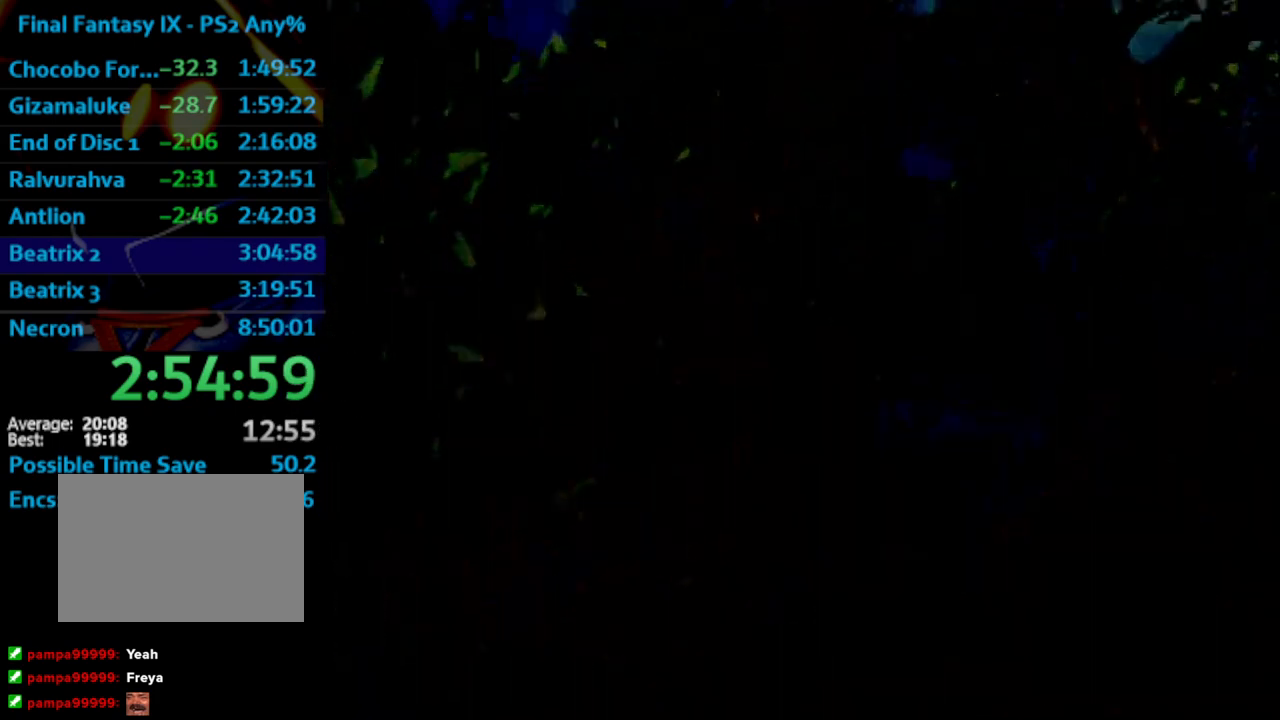
{"buttons": ["CROSS"], "left_stick": "center", "right_stick": "center", "events": [[17, "CROSS", "up"], [17, "SQUARE", "up"], [183, "CROSS", "down"], [217, "CROSS", "up"], [233, "SQUARE", "down"], [283, "CROSS", "down"], [283, "SQUARE", "up"]]}
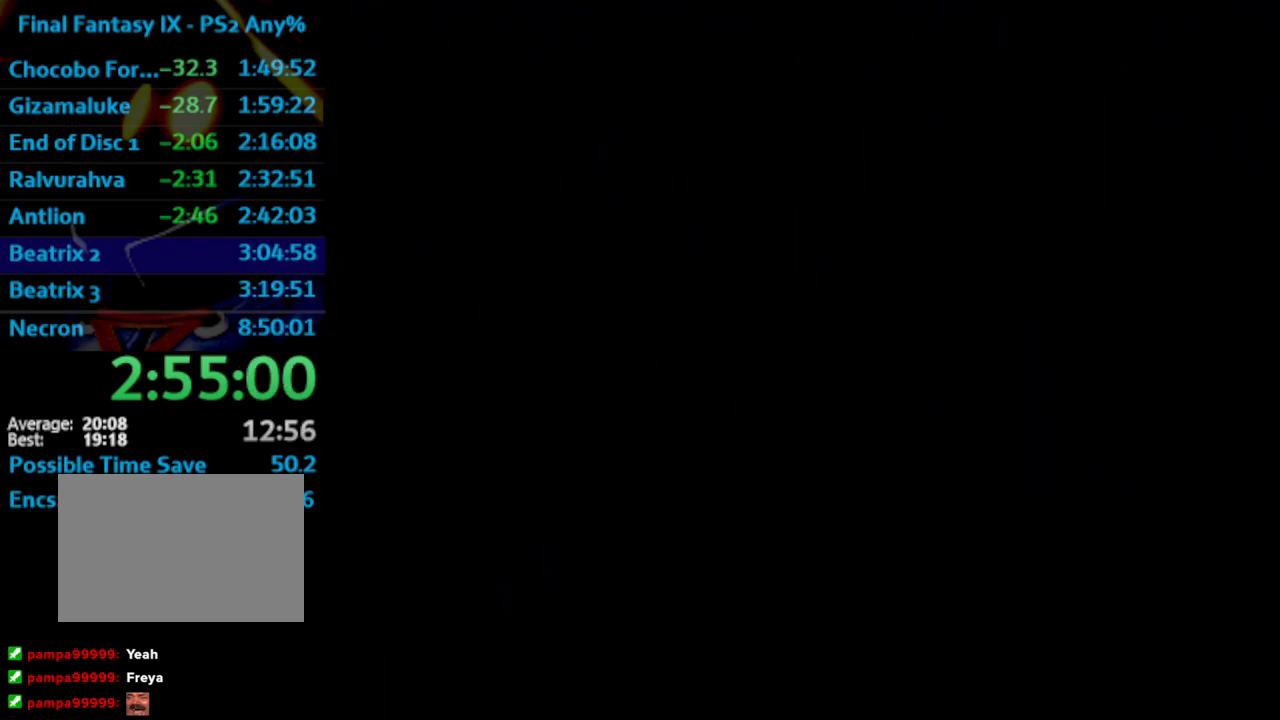
{"buttons": ["CROSS"], "left_stick": "center", "right_stick": "center", "events": [[50, "CROSS", "up"], [83, "SQUARE", "down"], [133, "CROSS", "down"], [133, "SQUARE", "up"], [167, "CROSS", "up"], [217, "SQUARE", "down"], [283, "SQUARE", "up"], [300, "CROSS", "down"], [367, "SQUARE", "down"], [383, "CROSS", "up"], [433, "CROSS", "down"], [433, "SQUARE", "up"]]}
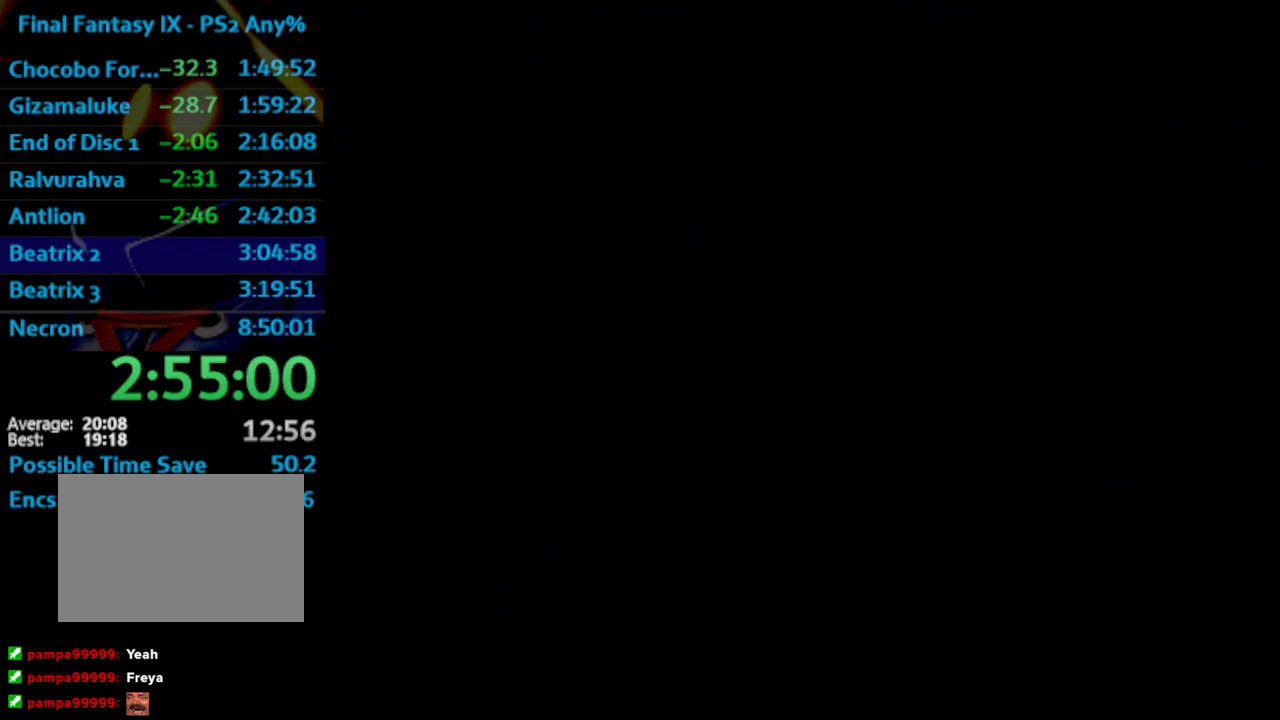
{"buttons": [], "left_stick": "center", "right_stick": "center", "events": [[33, "CROSS", "up"], [50, "SQUARE", "down"], [83, "SQUARE", "up"], [133, "CROSS", "down"], [167, "CROSS", "up"], [200, "SQUARE", "down"], [283, "CROSS", "down"], [283, "SQUARE", "up"], [333, "CROSS", "up"], [350, "SQUARE", "down"], [433, "SQUARE", "up"]]}
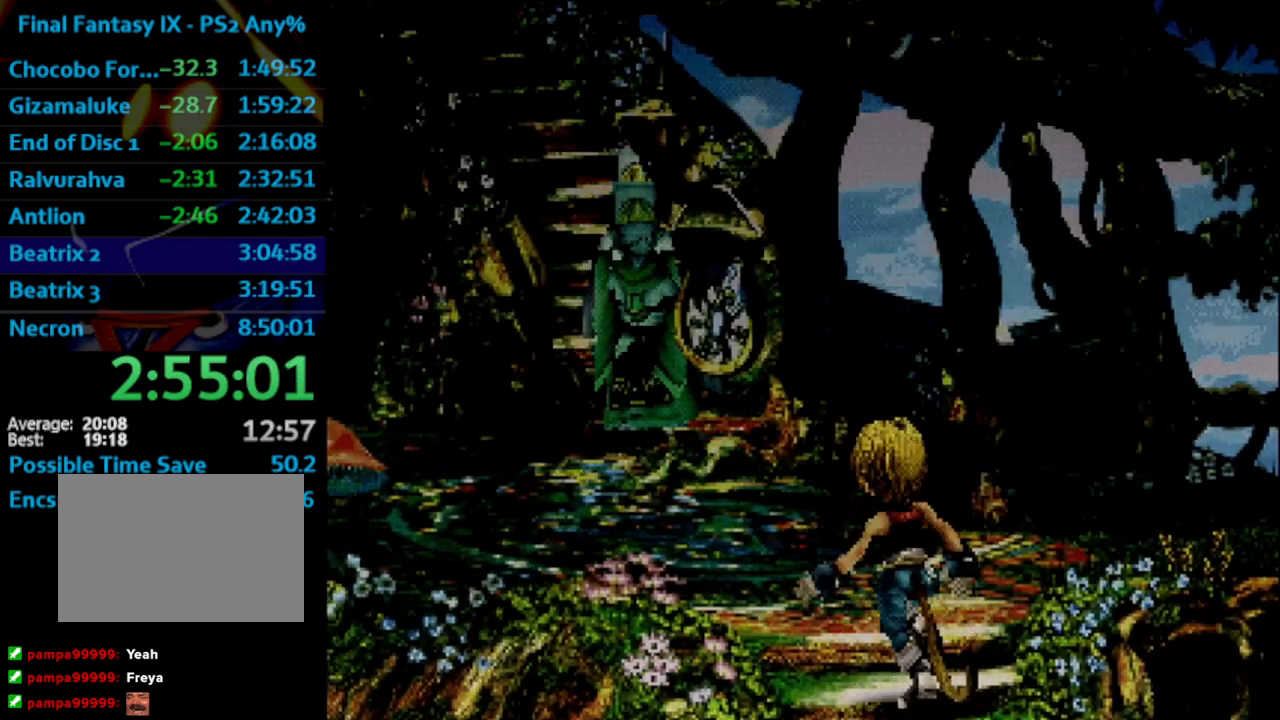
{"buttons": ["SQUARE"], "left_stick": "center", "right_stick": "center", "events": [[33, "SQUARE", "down"], [83, "SQUARE", "up"], [233, "SQUARE", "down"], [300, "CROSS", "down"], [317, "CROSS", "up"], [400, "SQUARE", "up"], [500, "SQUARE", "down"]]}
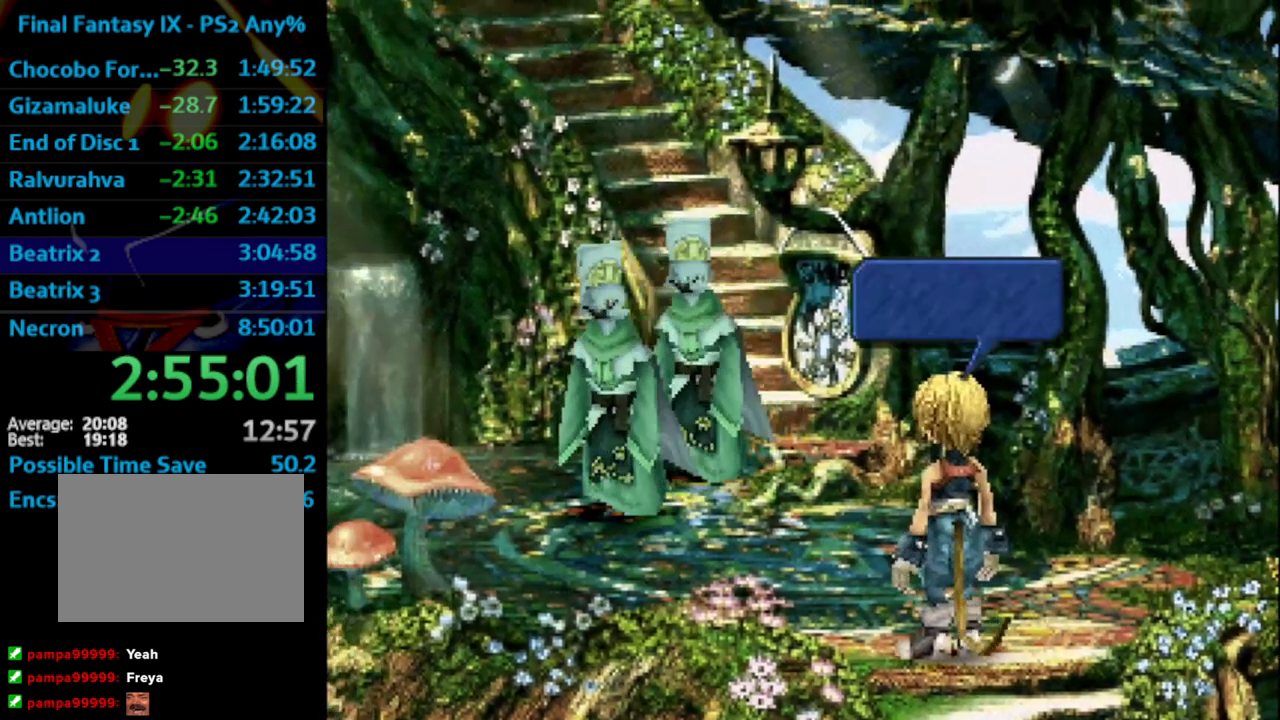
{"buttons": ["SQUARE"], "left_stick": "center", "right_stick": "center", "events": [[50, "CROSS", "down"], [50, "SQUARE", "up"], [67, "CROSS", "up"], [117, "SQUARE", "down"], [150, "SQUARE", "up"], [183, "CROSS", "down"], [200, "CROSS", "up"], [233, "SQUARE", "down"], [283, "CROSS", "down"], [283, "SQUARE", "up"], [317, "CROSS", "up"], [367, "SQUARE", "down"], [383, "CROSS", "down"], [383, "SQUARE", "up"], [400, "CROSS", "up"], [450, "SQUARE", "down"]]}
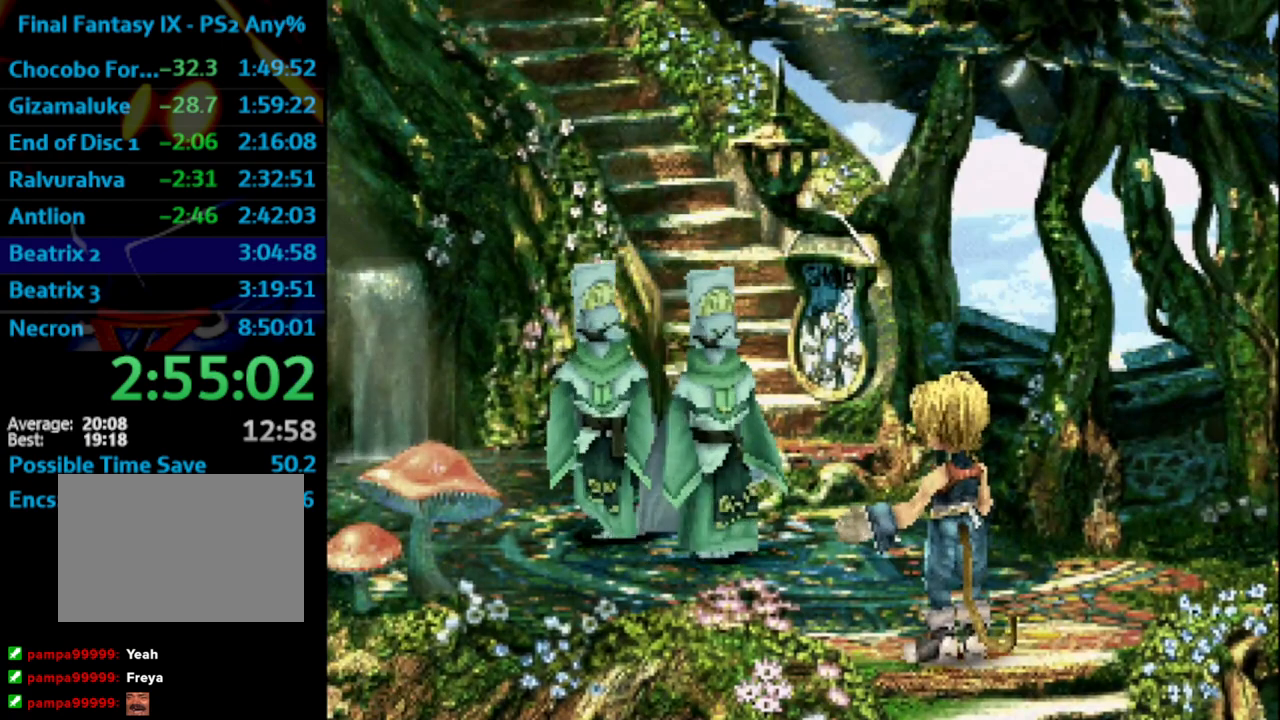
{"buttons": ["CROSS"], "left_stick": "center", "right_stick": "center", "events": [[17, "CROSS", "down"], [17, "SQUARE", "up"], [50, "CROSS", "up"], [67, "SQUARE", "down"], [150, "CROSS", "down"], [150, "SQUARE", "up"], [183, "CROSS", "up"], [183, "SQUARE", "down"], [283, "CROSS", "down"], [283, "SQUARE", "up"], [300, "CROSS", "up"], [333, "SQUARE", "down"], [367, "SQUARE", "up"], [450, "SQUARE", "down"], [467, "SQUARE", "up"], [483, "CROSS", "down"]]}
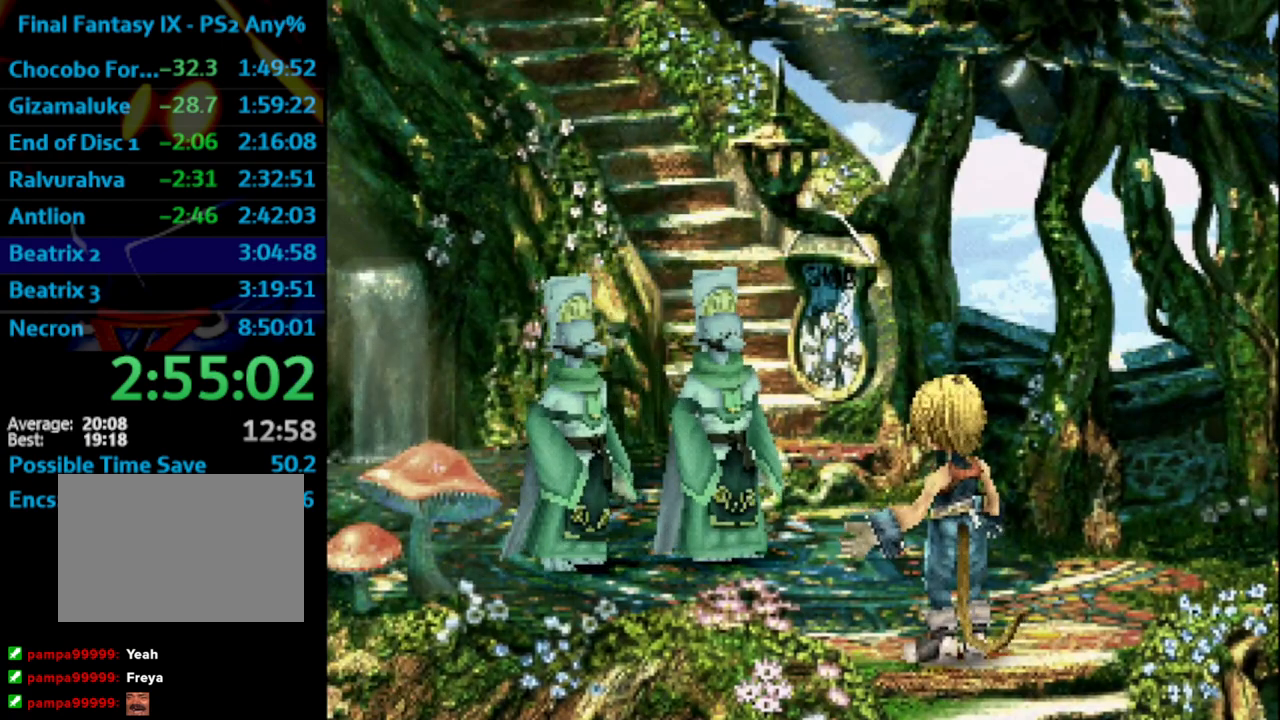
{"buttons": [], "left_stick": "center", "right_stick": "center", "events": [[17, "CROSS", "up"], [50, "SQUARE", "down"], [100, "CROSS", "down"], [117, "SQUARE", "up"], [167, "CROSS", "up"], [200, "SQUARE", "down"], [217, "SQUARE", "up"], [233, "CROSS", "down"], [250, "CROSS", "up"], [283, "SQUARE", "down"], [317, "SQUARE", "up"], [333, "CROSS", "down"], [383, "CROSS", "up"], [417, "SQUARE", "down"], [467, "CROSS", "down"], [467, "SQUARE", "up"], [483, "CROSS", "up"]]}